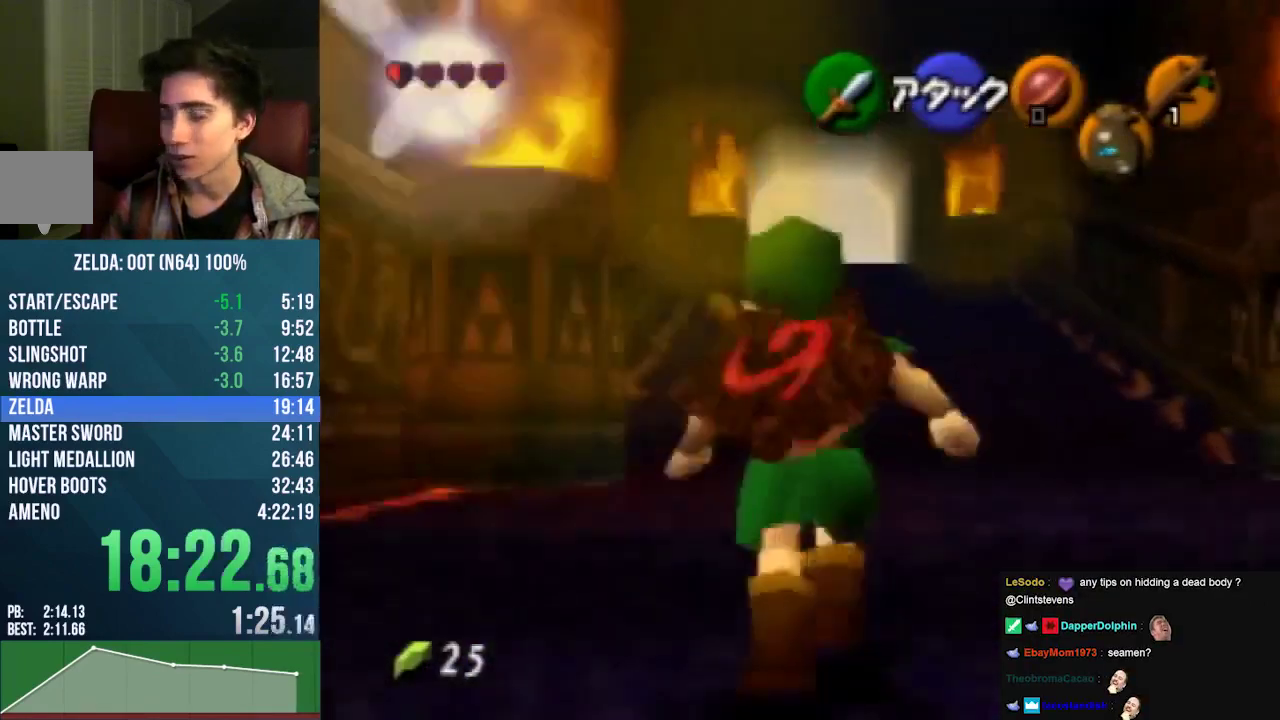
Gameplay with a controller (Nintendo layout); each line is a JSON object with the inputs held at the frame after it. "events" lists button and stick changes between this image and that frame as [ms after this image, input, new state], when the widget could be followed in between. Not read: L3 R3 Z.
{"buttons": ["A", "C_UP"], "left_stick": "center", "events": [[67, "left_stick", "down"], [433, "left_stick", "center"], [500, "A", "down"], [500, "C_UP", "down"]]}
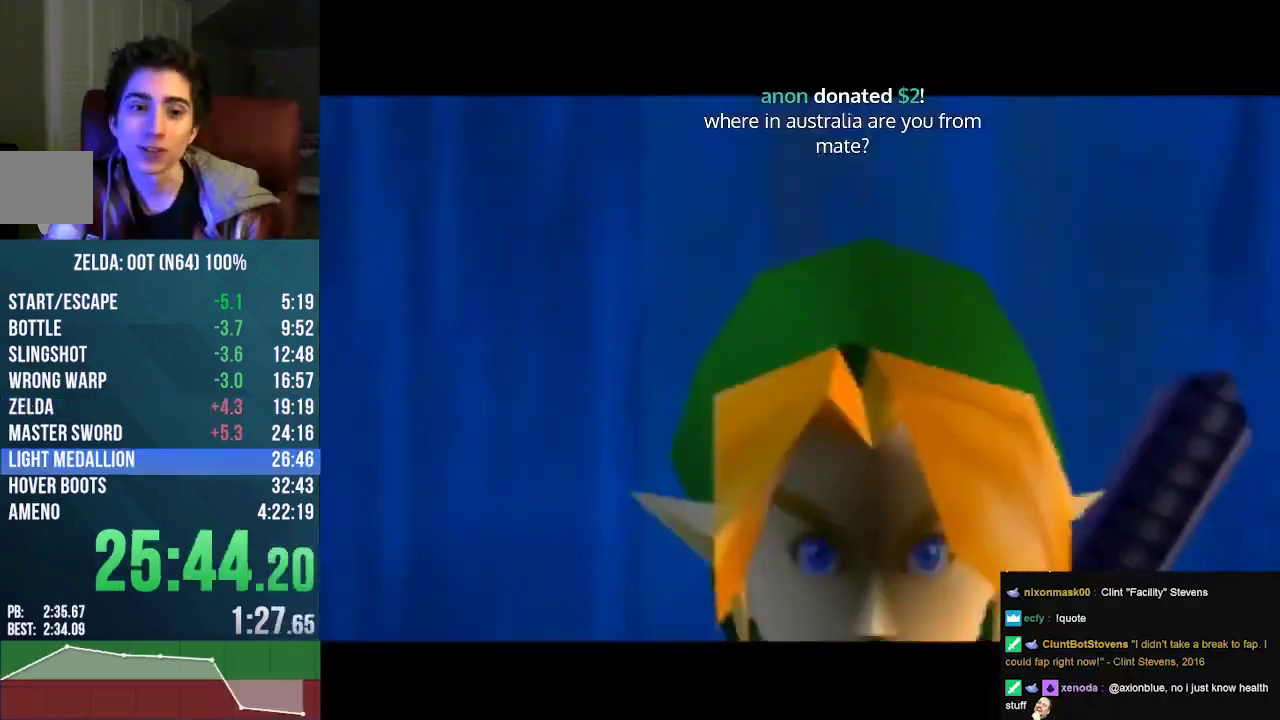
{"buttons": ["A", "B", "C_UP"], "left_stick": "center"}
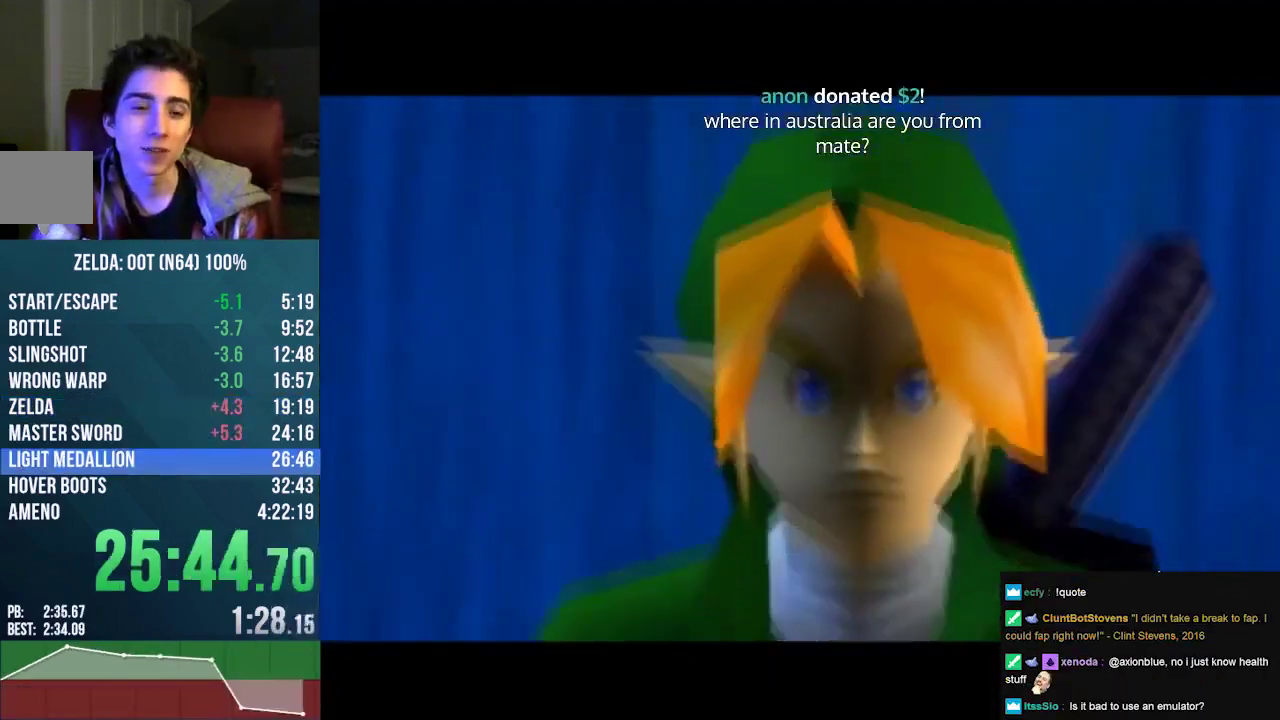
{"buttons": [], "left_stick": "center"}
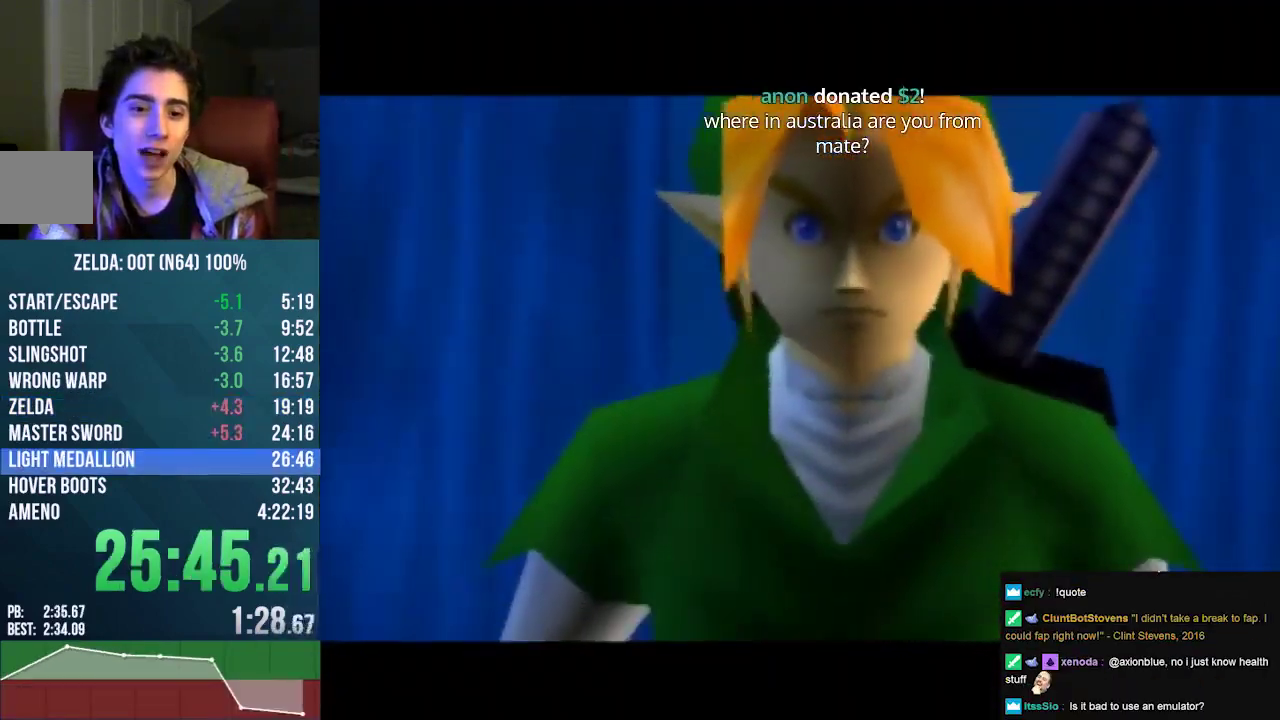
{"buttons": ["B", "C_UP"], "left_stick": "center", "events": [[33, "A", "down"], [67, "B", "down"], [100, "A", "up"], [133, "B", "up"], [167, "A", "down"], [167, "C_UP", "down"], [233, "A", "up"], [233, "C_UP", "up"], [333, "C_UP", "down"], [367, "A", "down"], [433, "A", "up"], [500, "B", "down"]]}
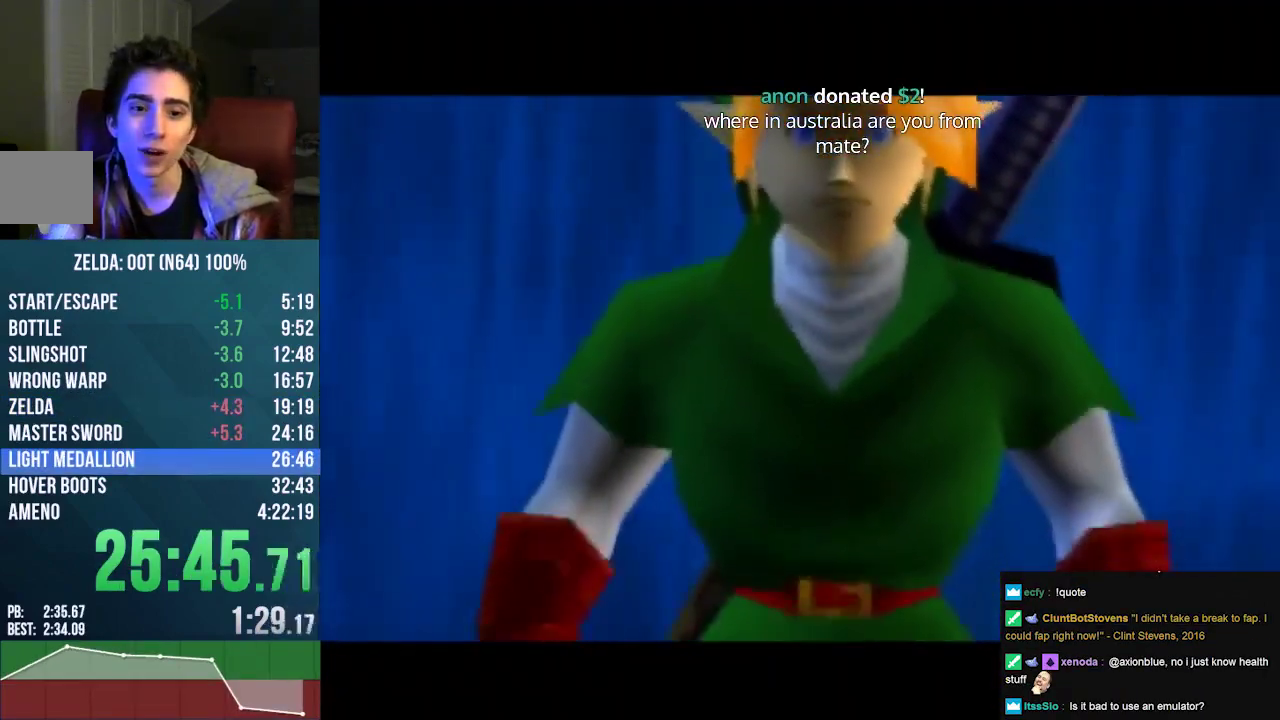
{"buttons": [], "left_stick": "center", "events": [[67, "B", "up"], [167, "B", "down"], [233, "A", "down"], [233, "B", "up"], [300, "A", "up"], [333, "C_UP", "up"], [400, "B", "down"], [400, "C_UP", "down"], [433, "A", "down"], [467, "B", "up"], [500, "A", "up"], [500, "C_UP", "up"]]}
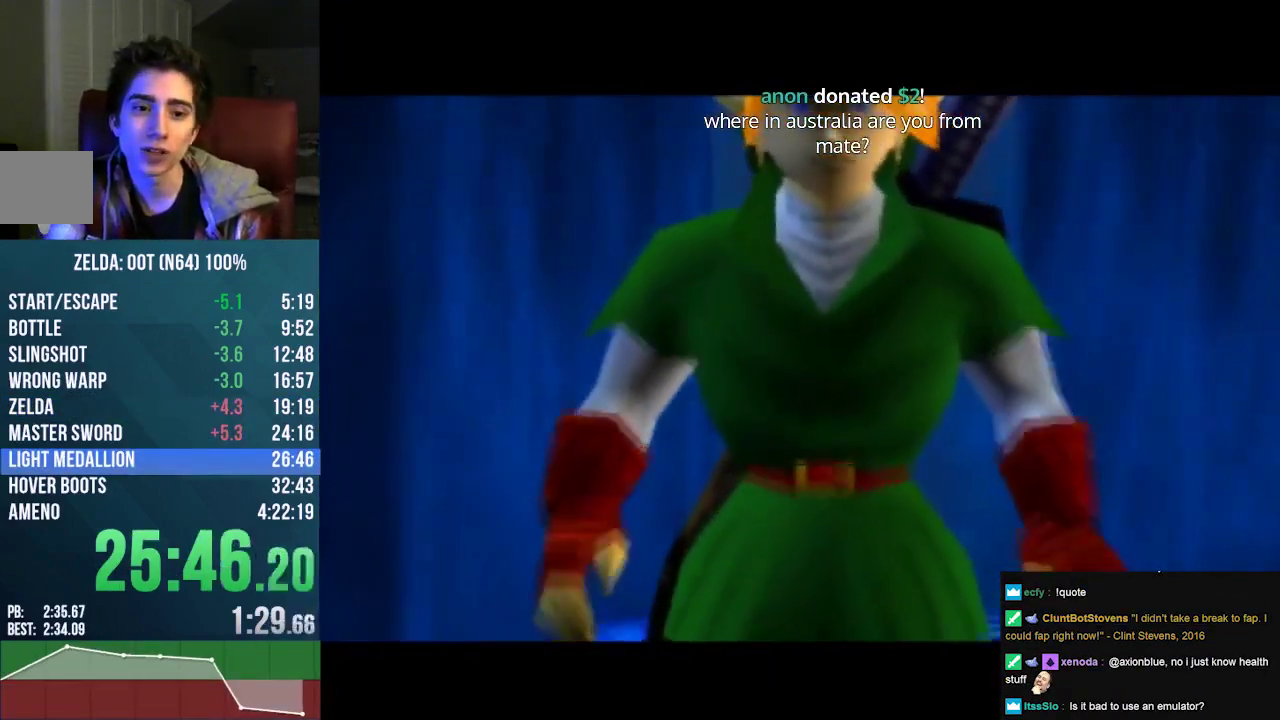
{"buttons": ["A", "C_UP"], "left_stick": "center", "events": [[100, "C_UP", "down"], [167, "C_UP", "up"], [267, "A", "down"], [267, "C_UP", "down"], [333, "B", "down"], [367, "A", "up"], [400, "B", "up"], [500, "A", "down"]]}
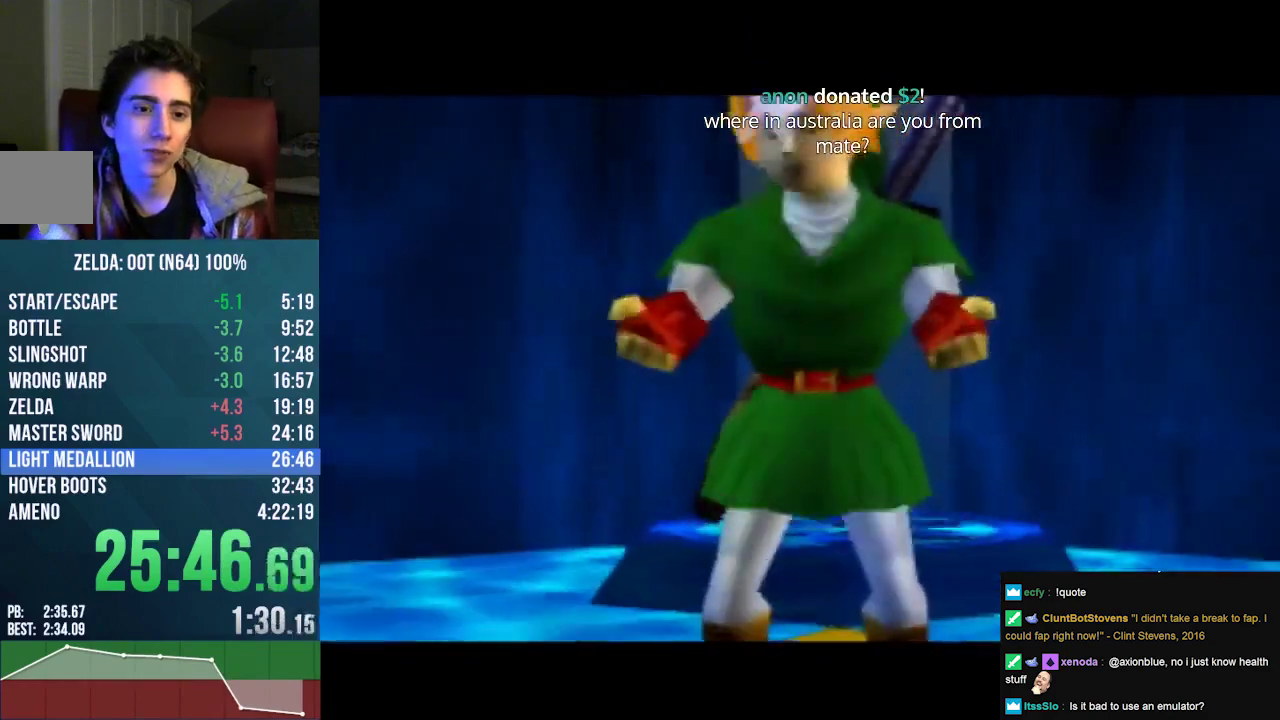
{"buttons": ["C_UP"], "left_stick": "center", "events": [[67, "A", "up"], [133, "A", "down"], [233, "A", "up"], [233, "B", "down"], [300, "B", "up"], [367, "A", "down"], [433, "A", "up"]]}
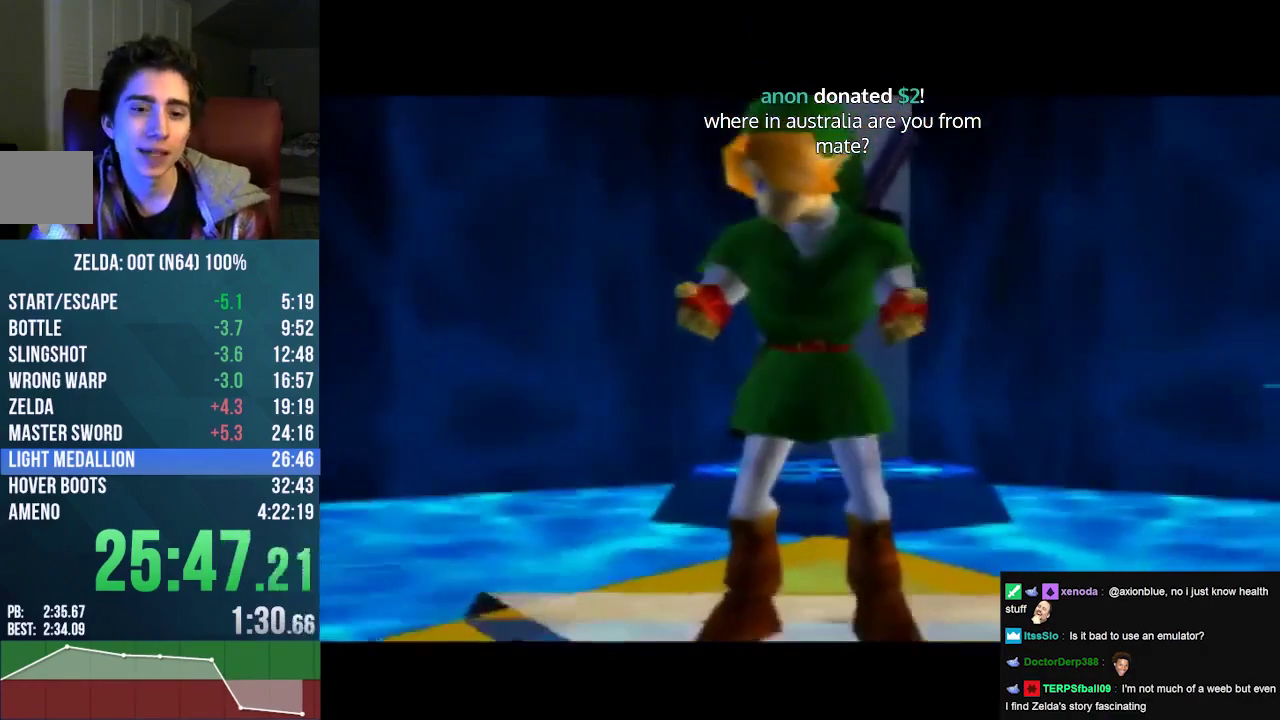
{"buttons": [], "left_stick": "center", "events": [[100, "C_UP", "up"], [167, "B", "down"], [200, "C_UP", "down"], [233, "B", "up"], [300, "C_UP", "up"], [367, "A", "down"], [367, "B", "down"], [367, "C_UP", "down"], [467, "A", "up"], [467, "B", "up"], [467, "C_UP", "up"]]}
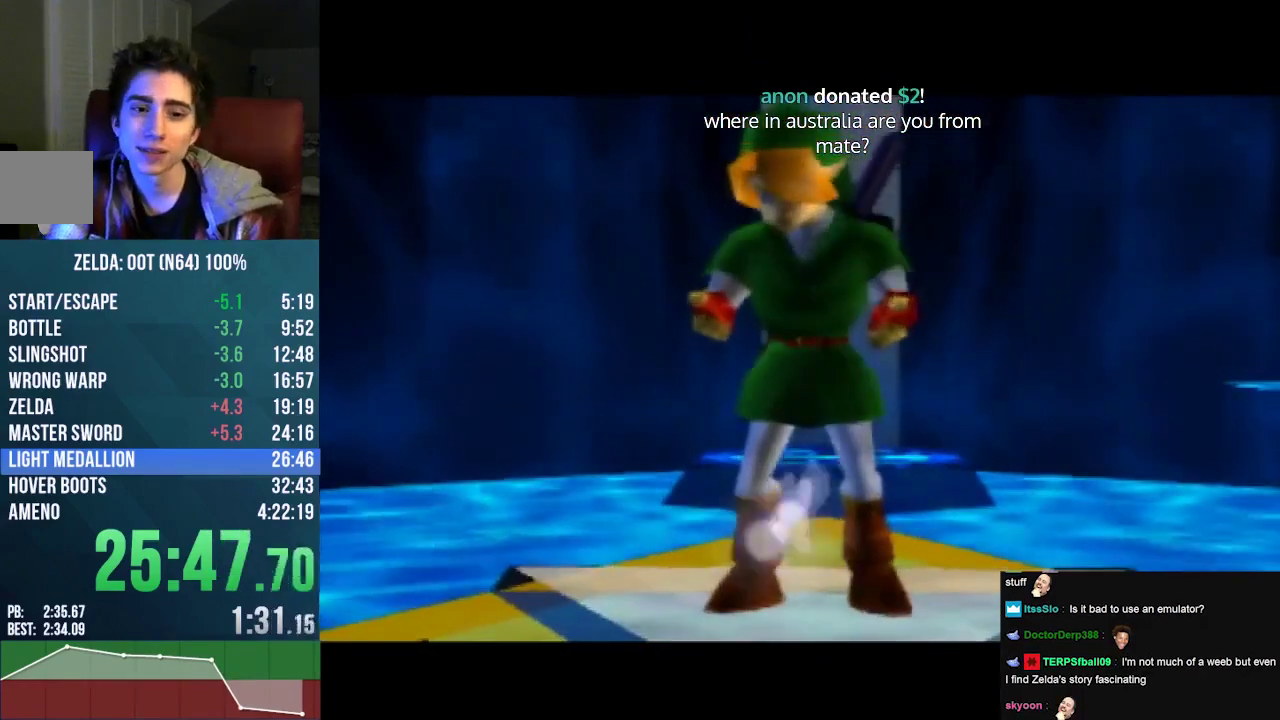
{"buttons": ["B"], "left_stick": "center", "events": [[33, "A", "down"], [33, "C_UP", "down"], [67, "B", "down"], [100, "A", "up"], [100, "C_UP", "up"], [167, "B", "up"], [200, "A", "down"], [200, "C_UP", "down"], [267, "B", "down"], [300, "A", "up"], [367, "A", "down"], [367, "B", "up"], [467, "A", "up"], [467, "C_UP", "up"], [500, "B", "down"]]}
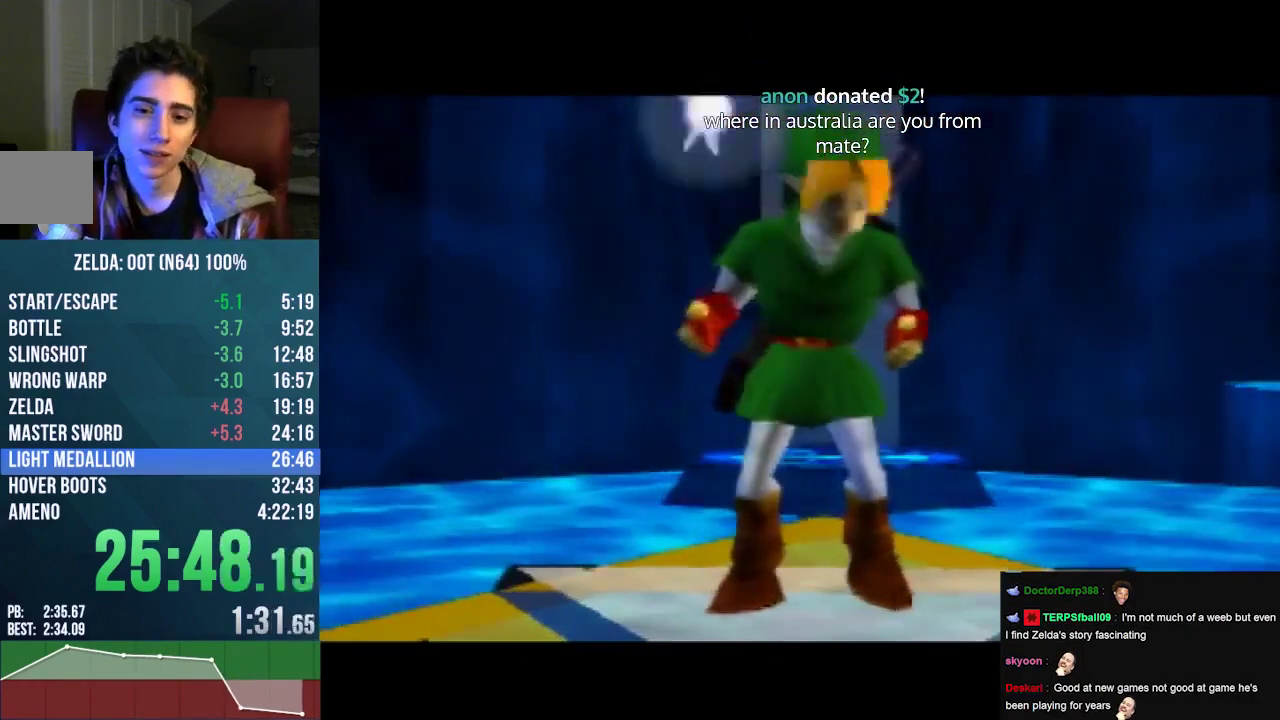
{"buttons": [], "left_stick": "center", "events": [[33, "C_UP", "down"], [67, "B", "up"], [133, "C_UP", "up"], [200, "A", "down"], [200, "B", "down"], [200, "C_UP", "down"], [267, "B", "up"], [300, "A", "up"], [300, "C_UP", "up"], [400, "A", "down"], [400, "B", "down"], [400, "C_UP", "down"], [467, "A", "up"], [467, "B", "up"], [500, "C_UP", "up"]]}
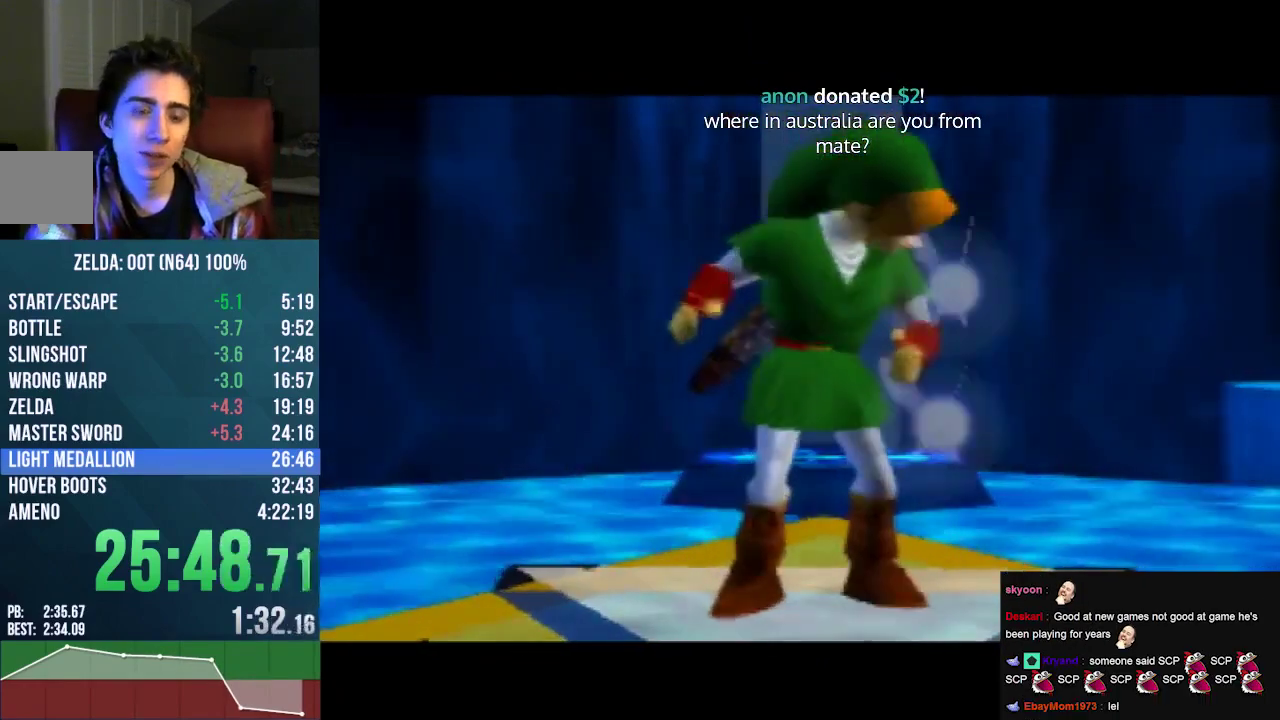
{"buttons": ["B"], "left_stick": "center", "events": [[67, "A", "down"], [67, "C_UP", "down"], [100, "B", "down"], [133, "A", "up"], [133, "C_UP", "up"], [167, "B", "up"], [233, "A", "down"], [233, "C_UP", "down"], [300, "A", "up"], [300, "B", "down"], [300, "C_UP", "up"], [400, "A", "down"], [400, "B", "up"], [400, "C_UP", "down"], [500, "A", "up"], [500, "B", "down"], [500, "C_UP", "up"]]}
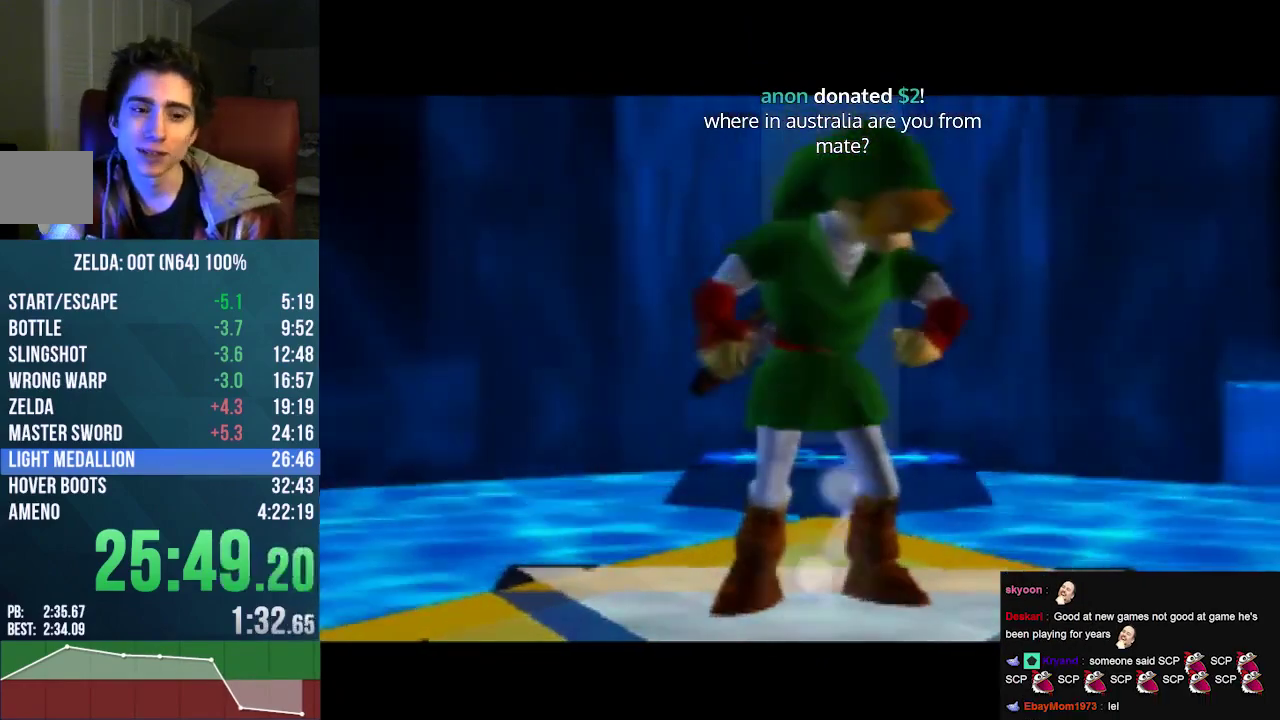
{"buttons": ["B"], "left_stick": "center", "events": [[67, "A", "down"], [100, "B", "up"], [133, "A", "up"], [233, "A", "down"], [233, "B", "down"], [233, "C_UP", "down"], [300, "A", "up"], [300, "B", "up"], [300, "C_UP", "up"], [400, "A", "down"], [433, "B", "down"], [433, "C_UP", "down"], [500, "A", "up"], [500, "C_UP", "up"]]}
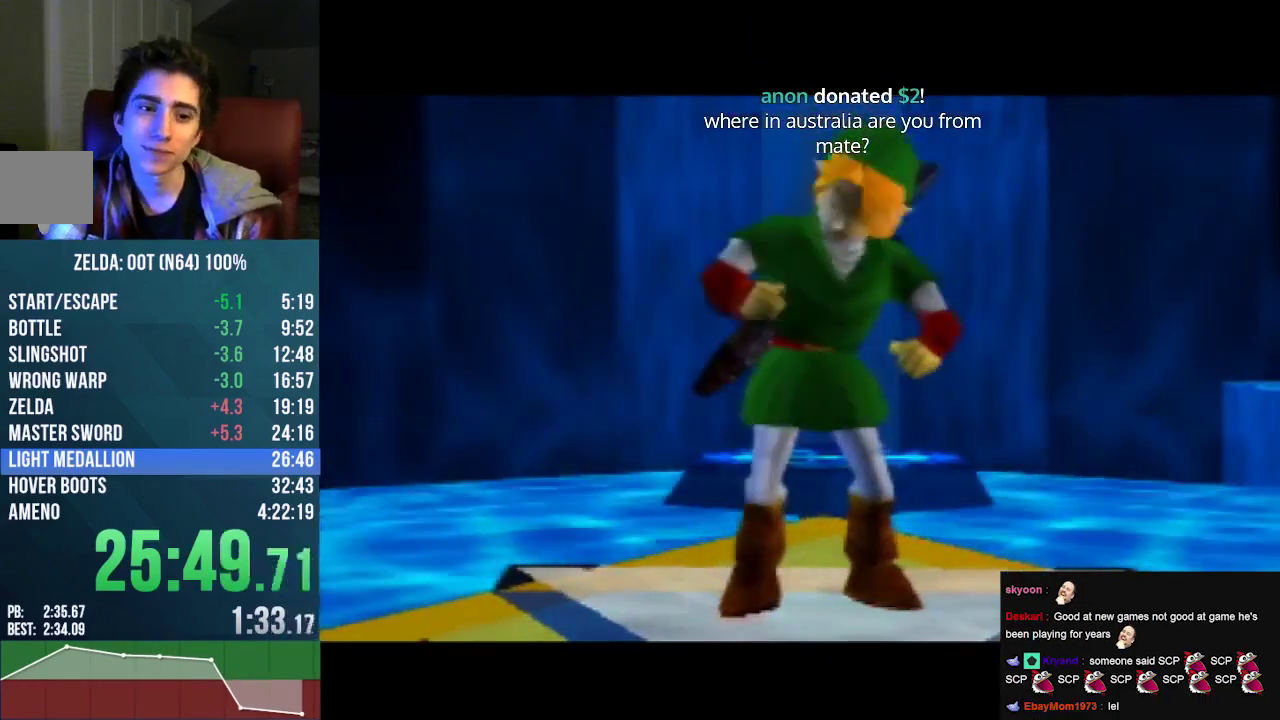
{"buttons": [], "left_stick": "center", "events": [[33, "B", "up"], [100, "C_UP", "down"], [133, "B", "down"], [167, "C_UP", "up"], [200, "B", "up"], [233, "A", "down"], [233, "C_UP", "down"], [300, "A", "up"], [300, "C_UP", "up"], [367, "B", "down"], [433, "A", "down"], [433, "B", "up"], [433, "C_UP", "down"], [500, "A", "up"], [500, "C_UP", "up"]]}
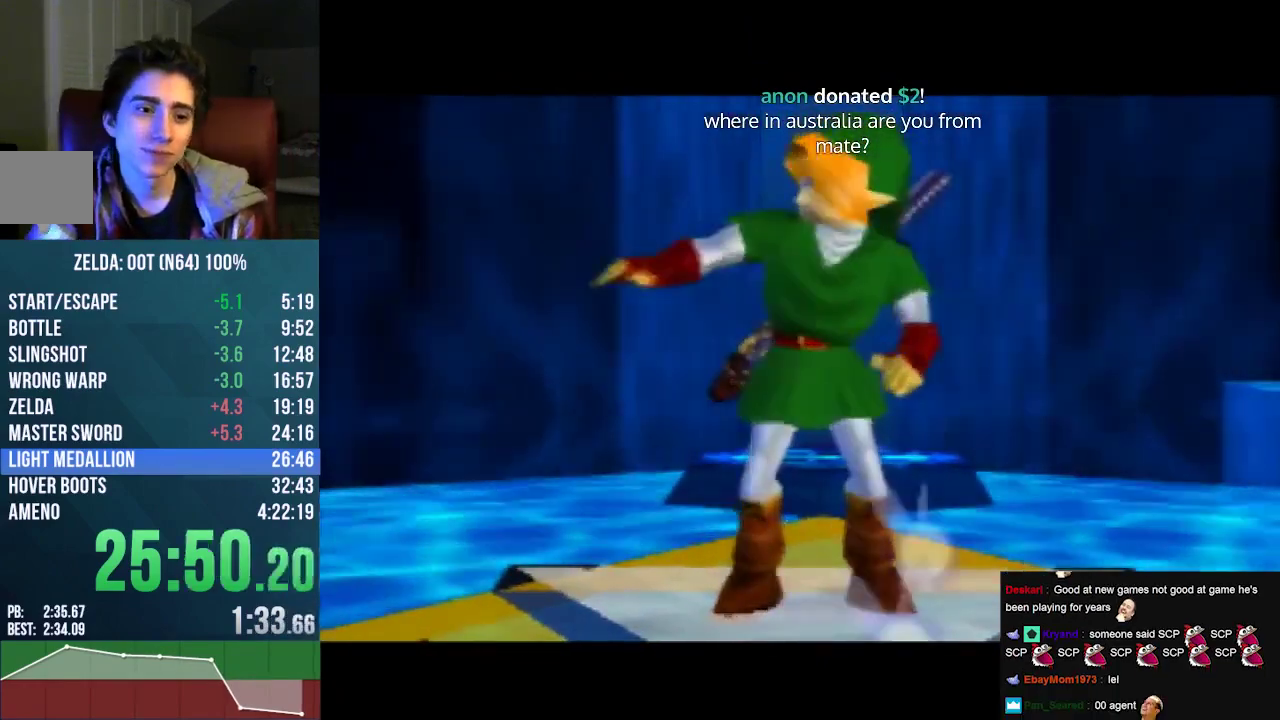
{"buttons": ["B"], "left_stick": "center", "events": [[67, "B", "down"], [133, "B", "up"], [233, "A", "down"], [233, "C_UP", "down"], [300, "A", "up"], [300, "B", "down"], [300, "C_UP", "up"], [367, "B", "up"], [400, "C_UP", "down"], [433, "A", "down"], [500, "A", "up"], [500, "B", "down"], [500, "C_UP", "up"]]}
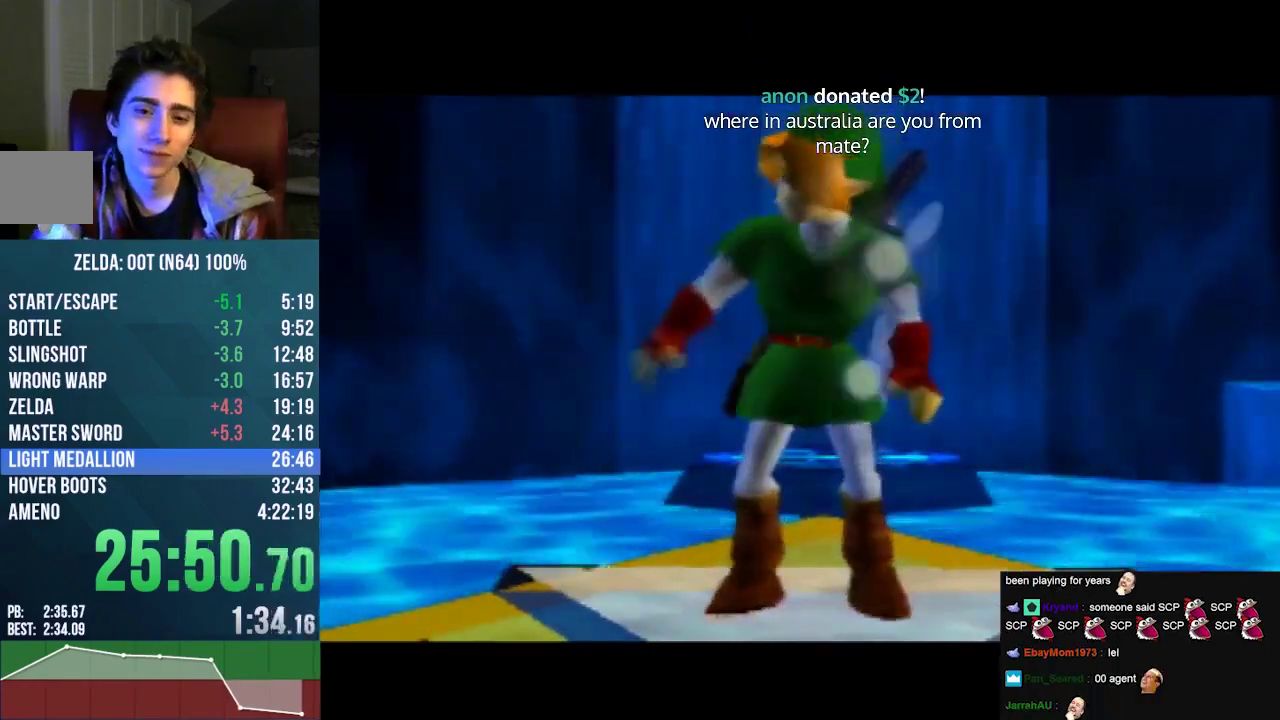
{"buttons": ["A", "C_UP"], "left_stick": "center", "events": [[67, "B", "up"], [67, "C_UP", "down"], [100, "A", "down"], [167, "A", "up"], [167, "C_UP", "up"], [200, "B", "down"], [267, "A", "down"], [267, "B", "up"], [267, "C_UP", "down"], [367, "A", "up"], [367, "C_UP", "up"], [400, "B", "down"], [467, "A", "down"], [467, "B", "up"], [467, "C_UP", "down"]]}
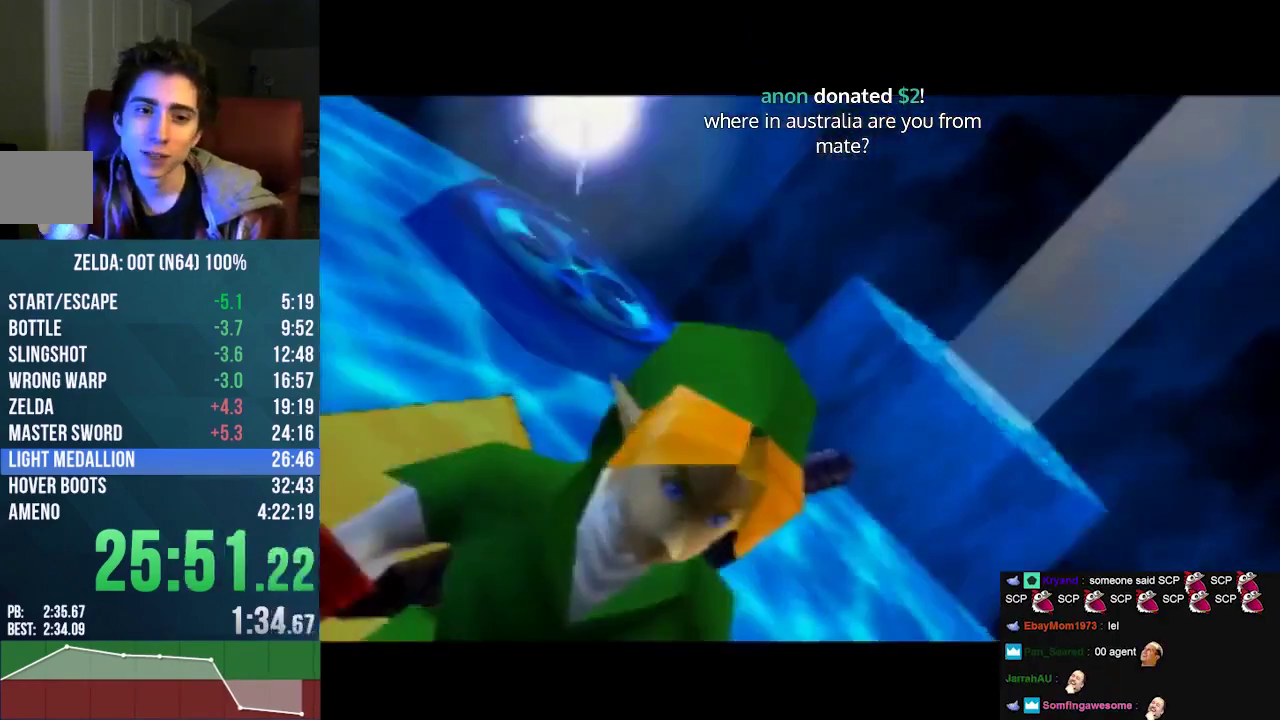
{"buttons": ["C_UP"], "left_stick": "center", "events": [[33, "A", "up"], [67, "C_UP", "up"], [100, "B", "down"], [133, "C_UP", "down"], [167, "A", "down"], [200, "B", "up"], [233, "A", "up"], [233, "C_UP", "up"], [333, "B", "down"], [367, "A", "down"], [367, "C_UP", "down"], [400, "B", "up"], [433, "A", "up"], [433, "C_UP", "up"], [500, "C_UP", "down"]]}
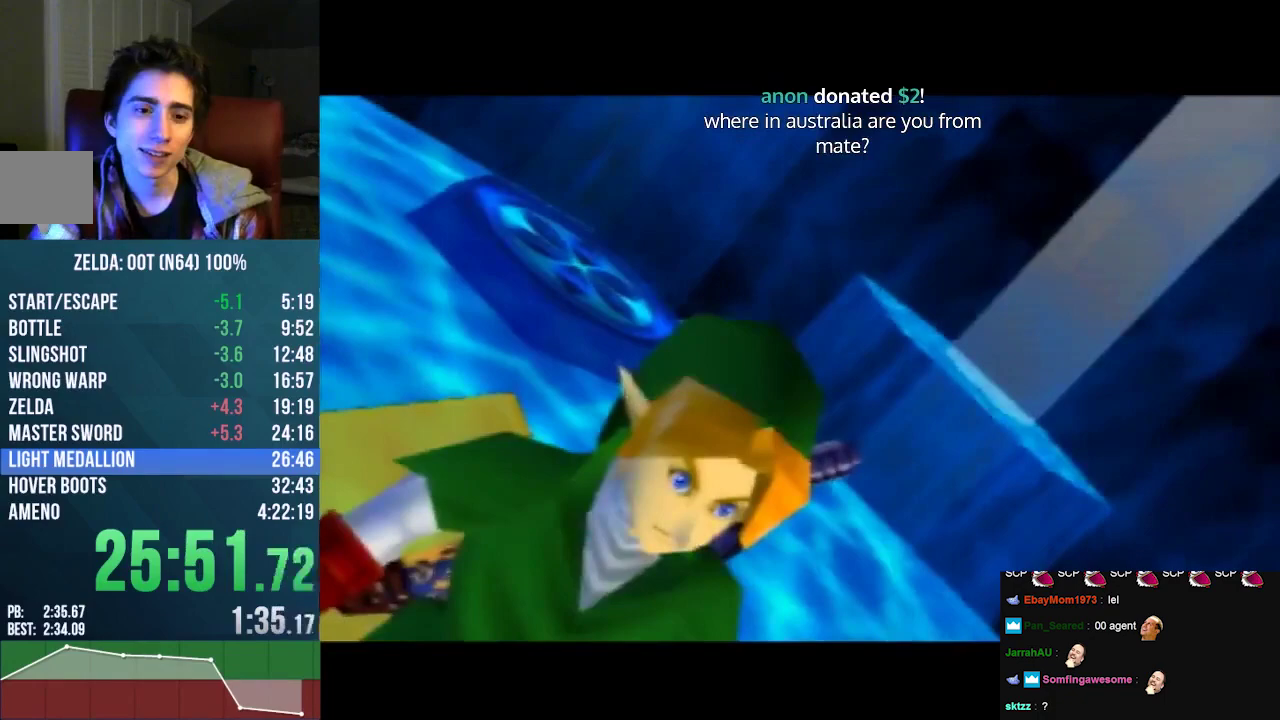
{"buttons": ["B"], "left_stick": "down", "events": [[33, "A", "down"], [33, "B", "down"], [100, "A", "up"], [100, "B", "up"], [100, "C_UP", "up"], [167, "C_UP", "down"], [333, "C_UP", "up"], [333, "left_stick", "down"], [433, "B", "down"]]}
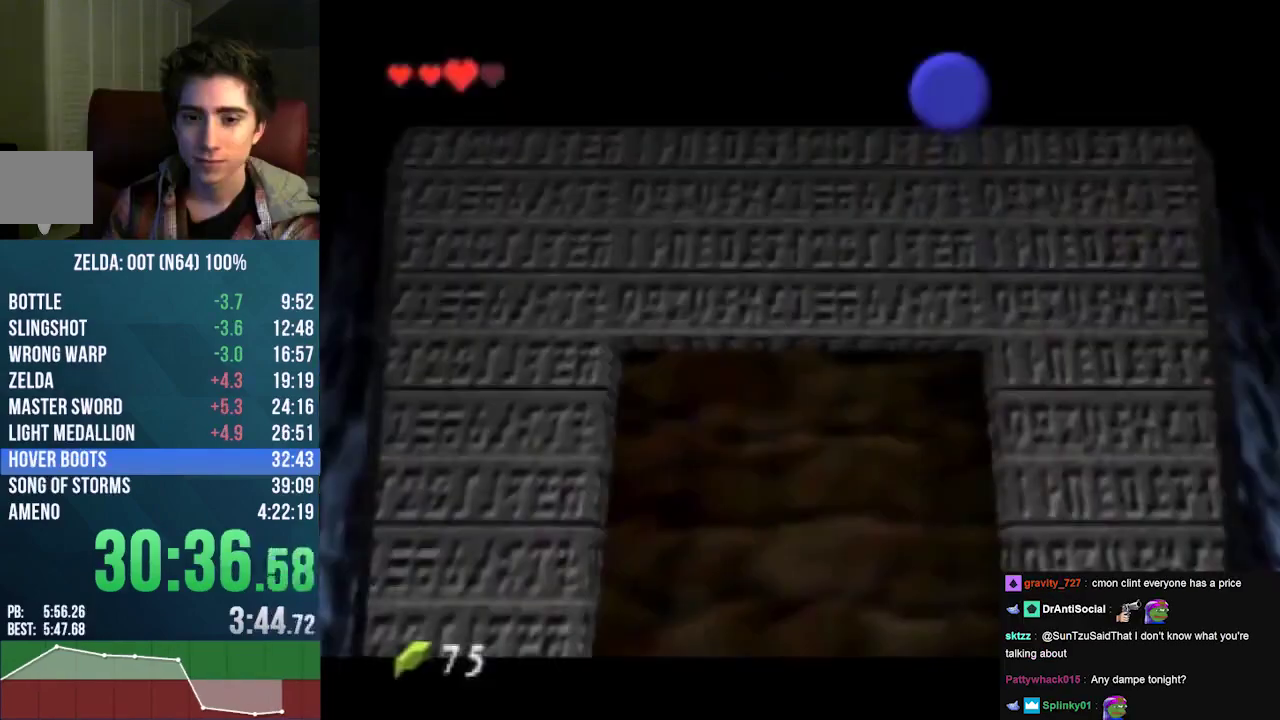
{"buttons": [], "left_stick": "down", "events": [[67, "B", "up"], [233, "B", "down"], [300, "B", "up"]]}
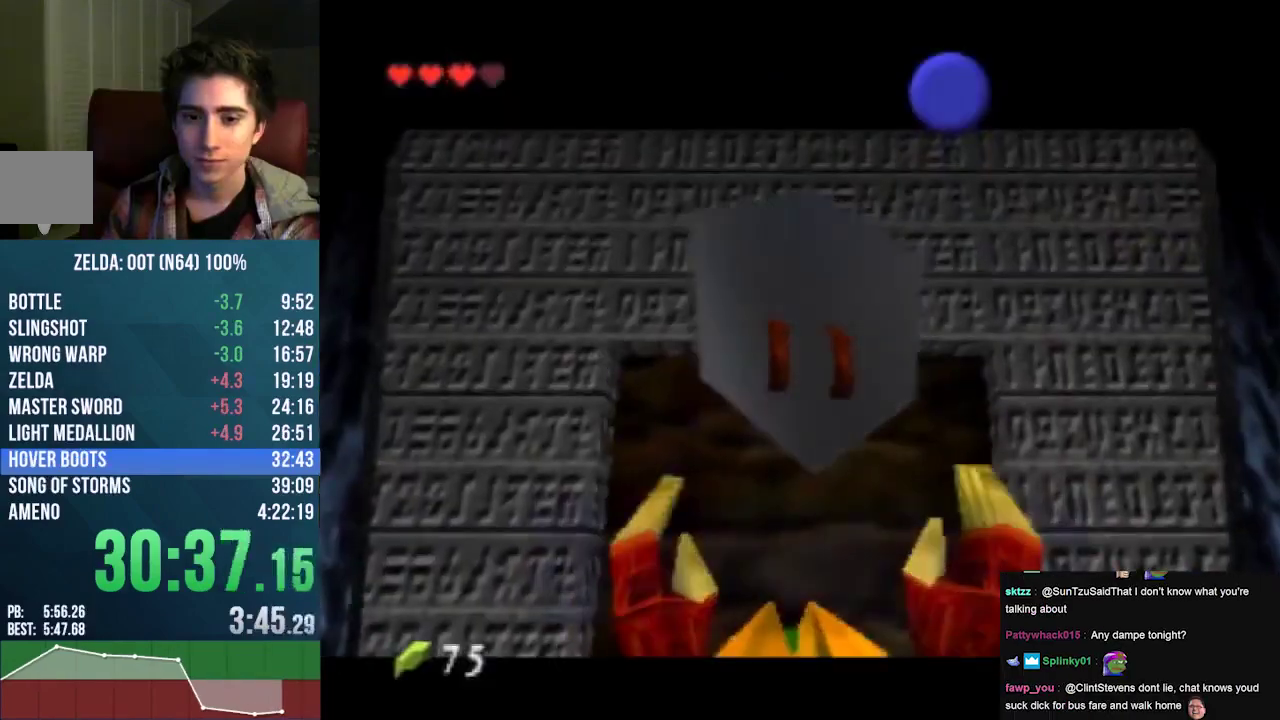
{"buttons": [], "left_stick": "down", "events": [[200, "B", "down"], [267, "B", "up"], [333, "B", "down"], [500, "B", "up"]]}
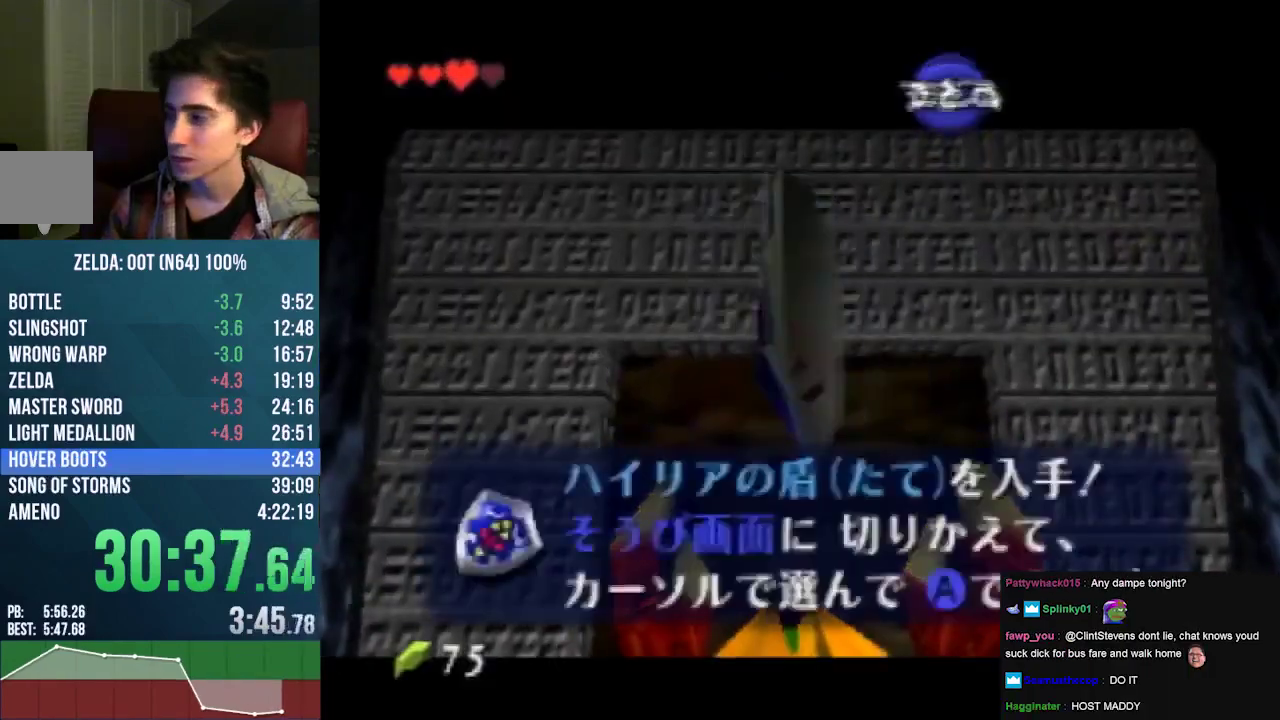
{"buttons": ["A"], "left_stick": "down", "events": [[367, "A", "down"]]}
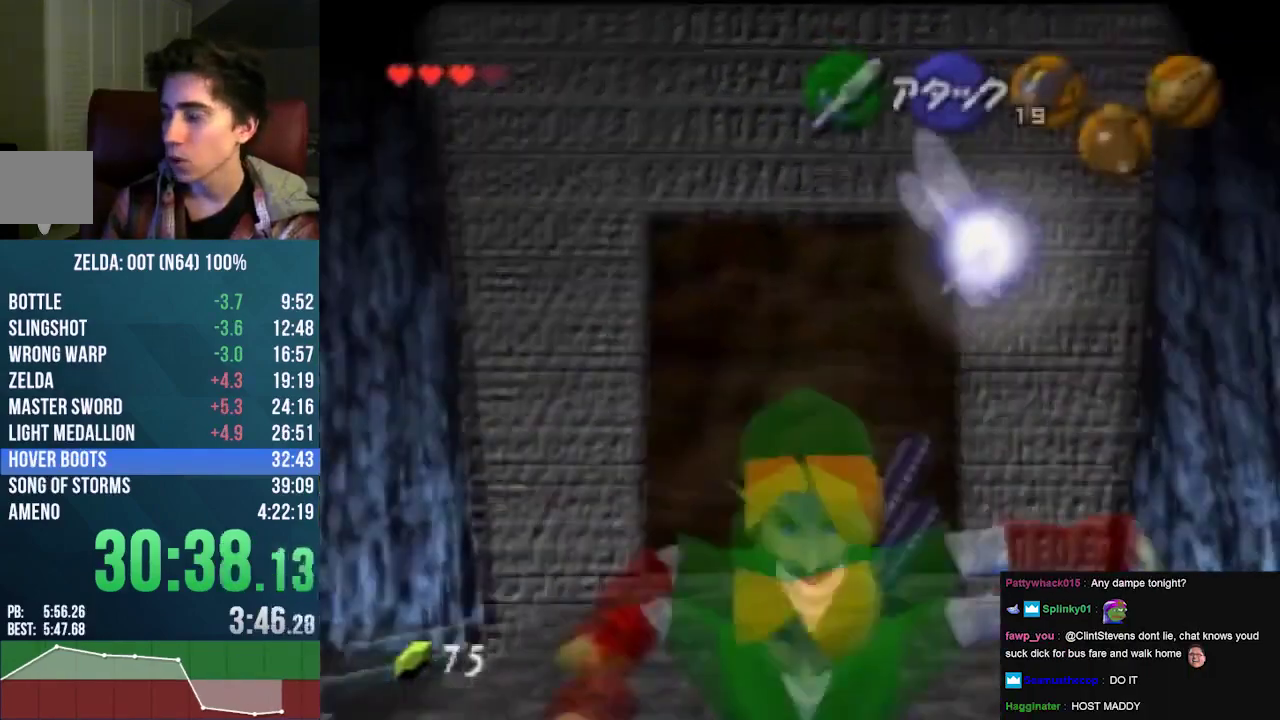
{"buttons": [], "left_stick": "down", "events": [[167, "A", "up"]]}
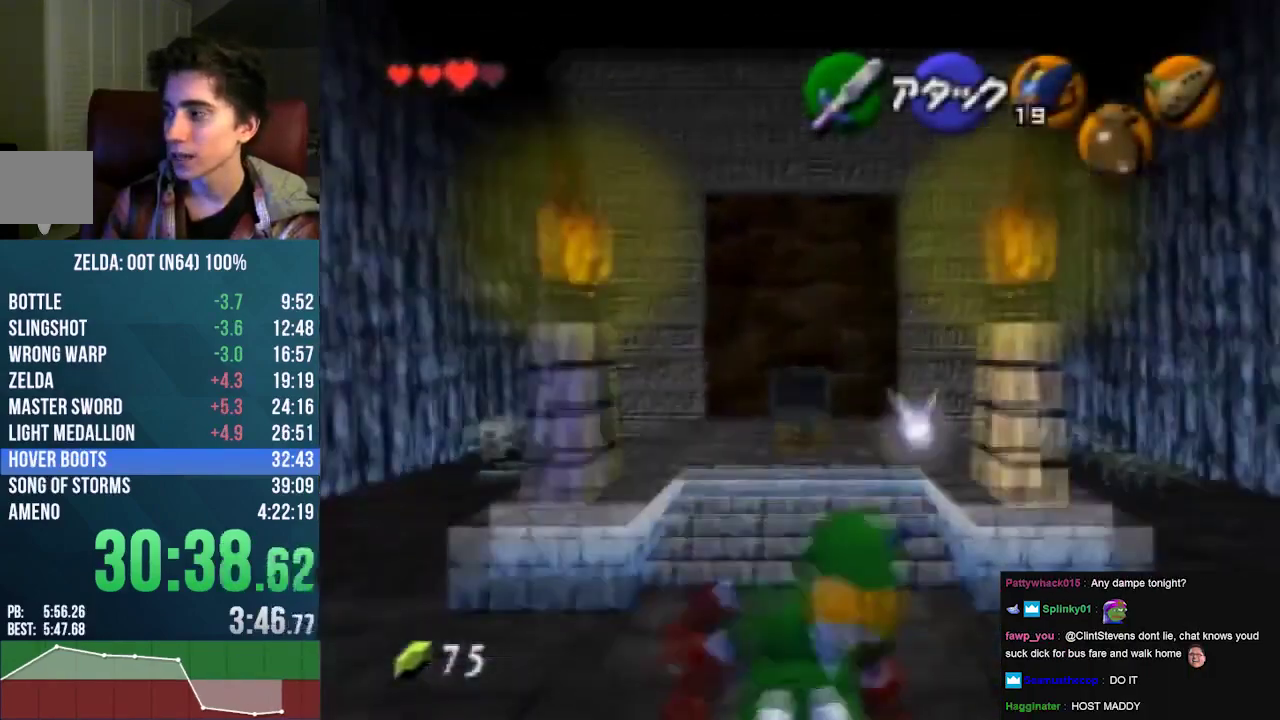
{"buttons": ["A"], "left_stick": "down", "events": [[67, "A", "down"]]}
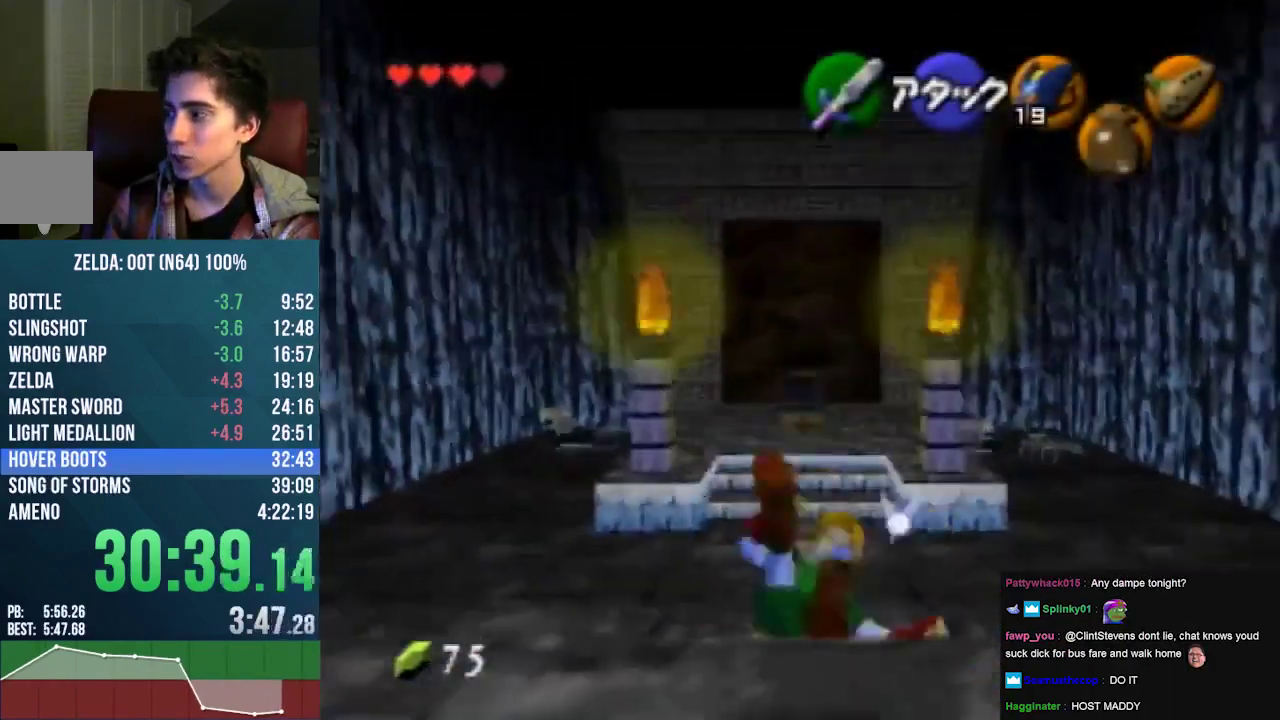
{"buttons": ["START"], "left_stick": "down", "events": [[33, "A", "up"], [333, "A", "down"], [500, "A", "up"], [500, "START", "down"]]}
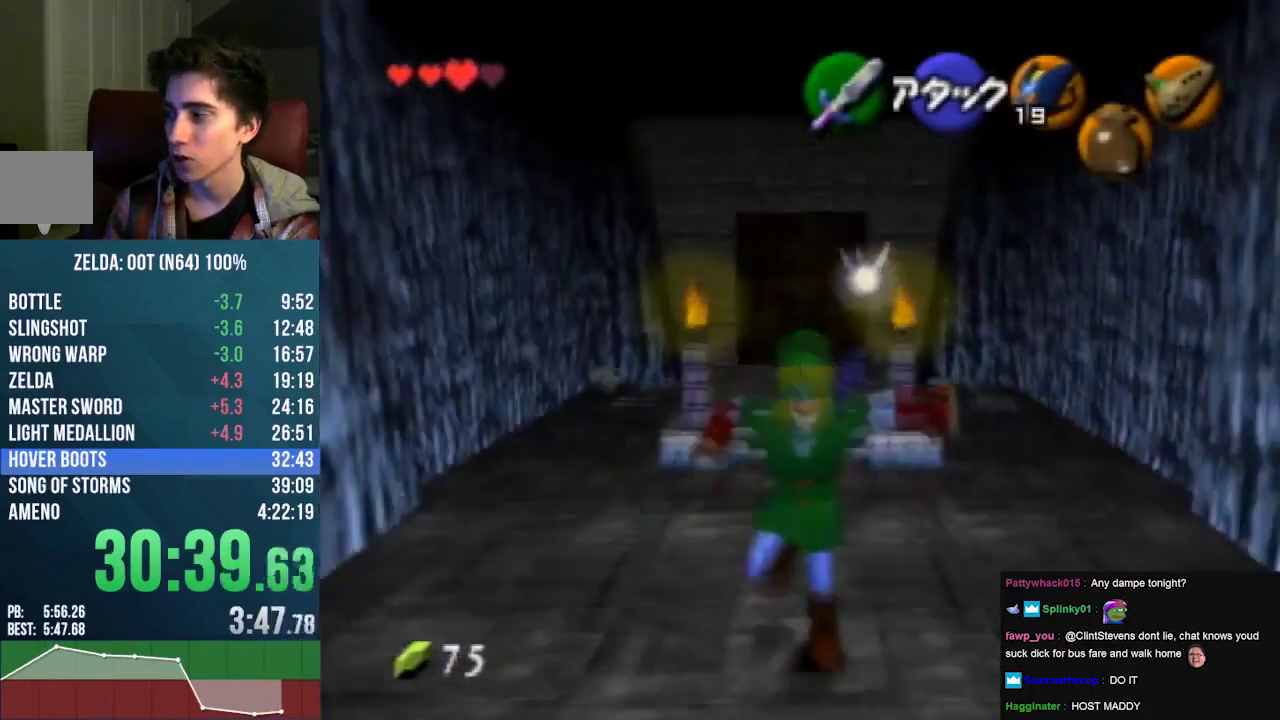
{"buttons": [], "left_stick": "center", "events": [[267, "START", "up"], [367, "left_stick", "center"]]}
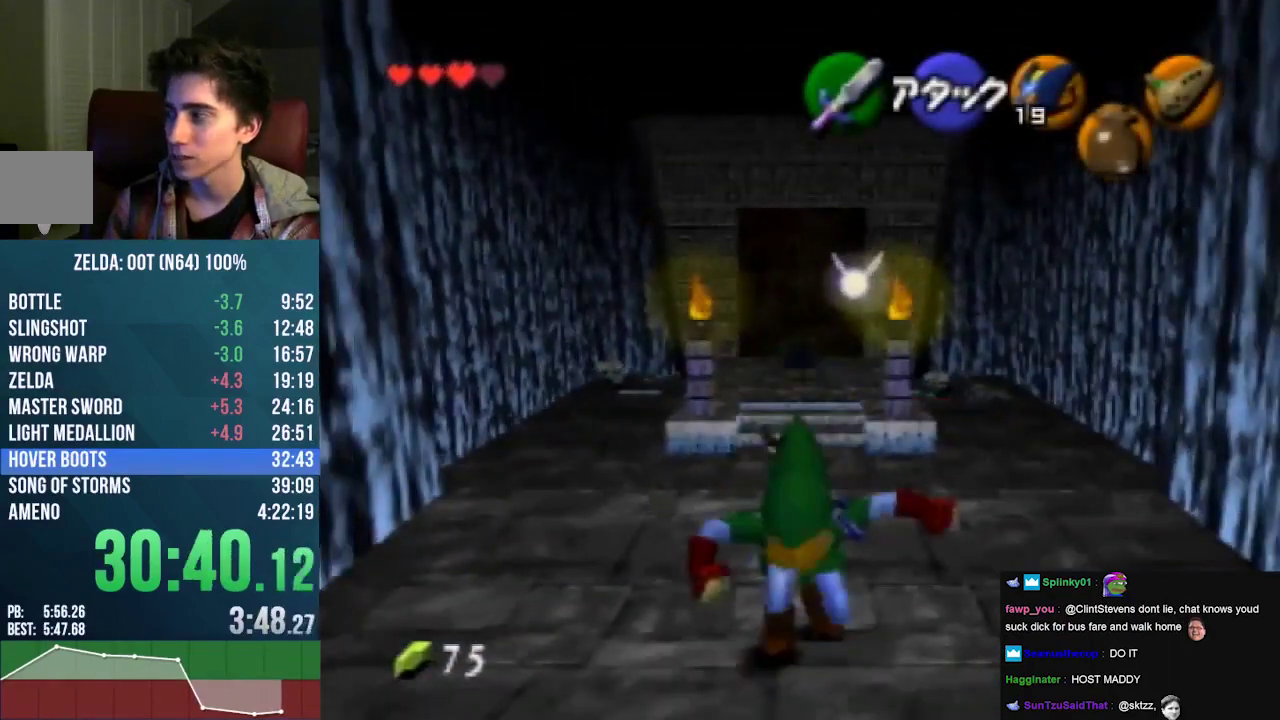
{"buttons": [], "left_stick": "center", "events": []}
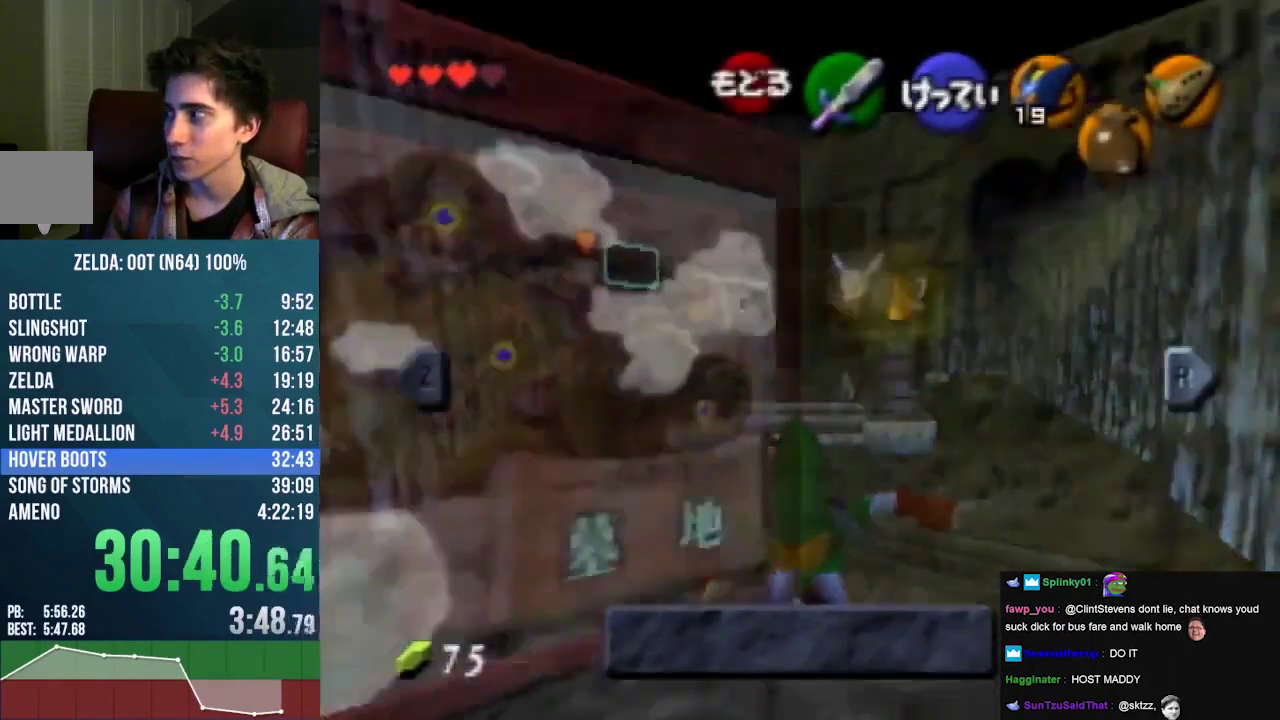
{"buttons": [], "left_stick": "center", "events": []}
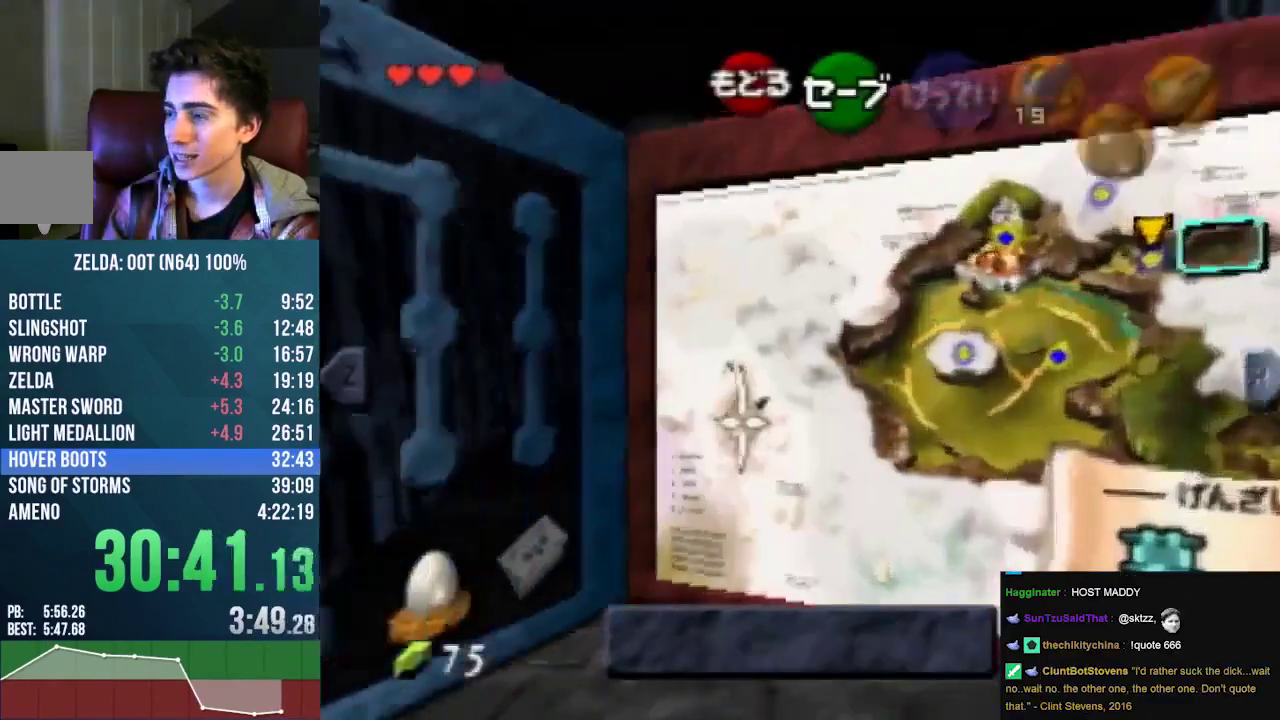
{"buttons": [], "left_stick": "center", "events": []}
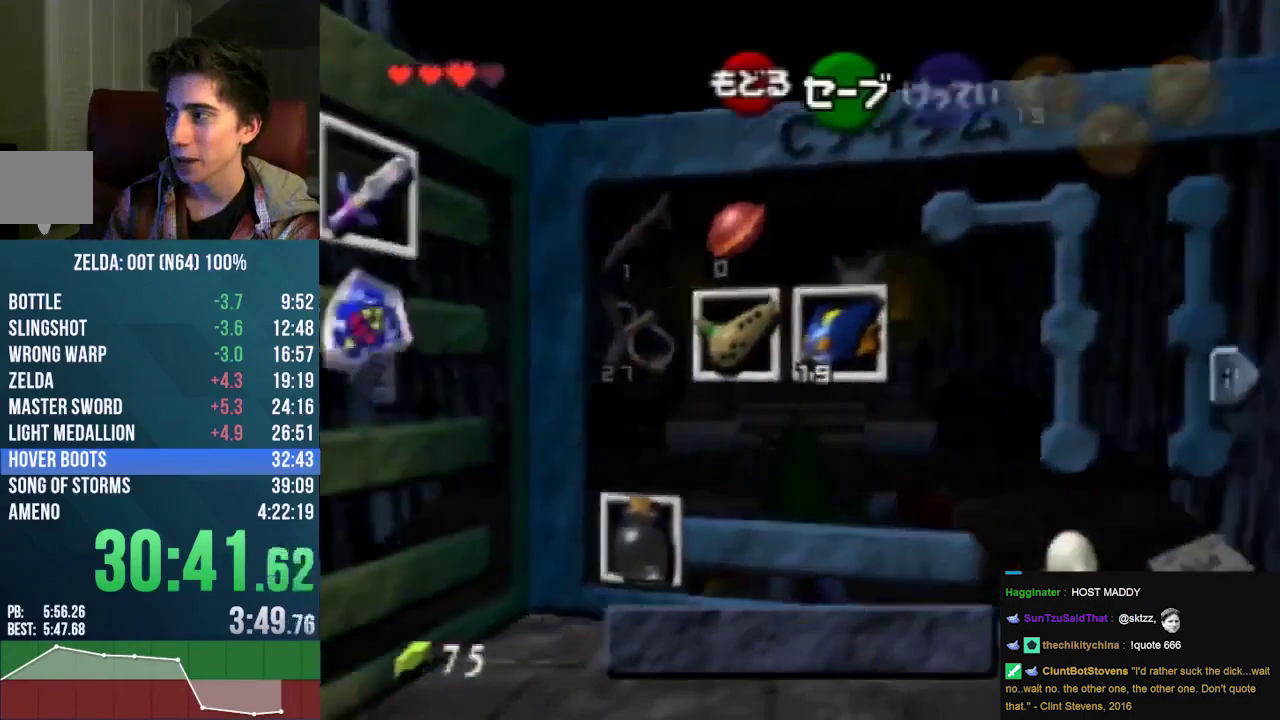
{"buttons": [], "left_stick": "left", "events": [[467, "left_stick", "left"]]}